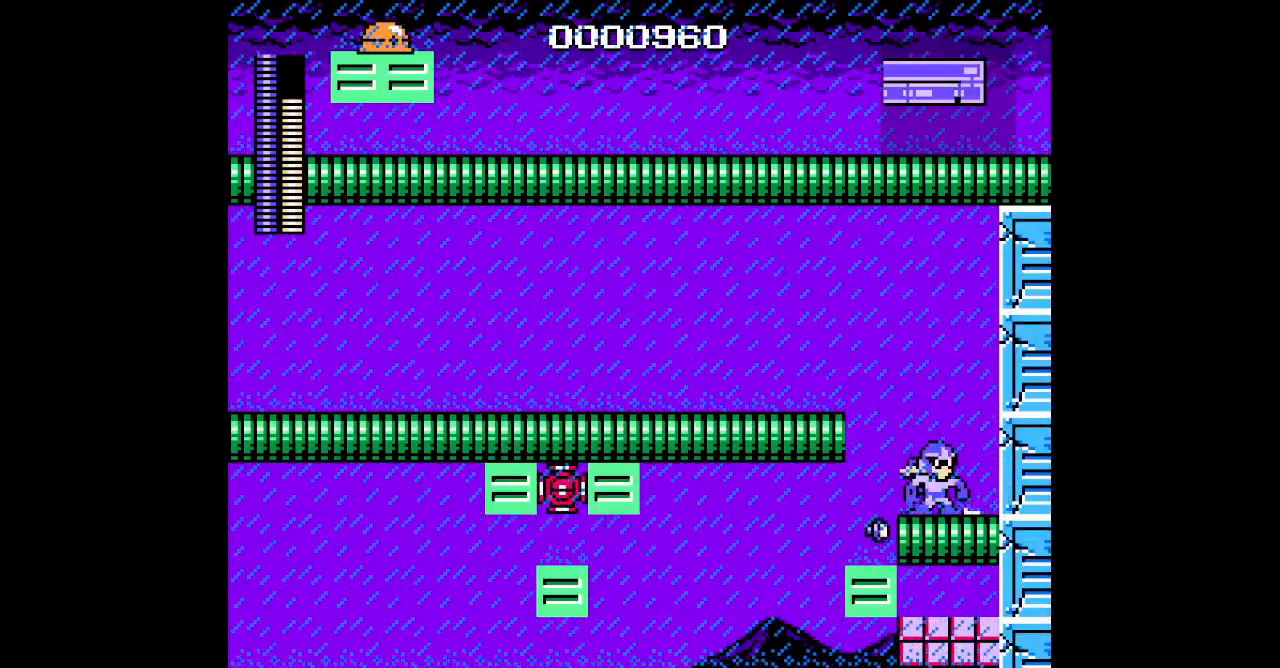
Gameplay with a controller; each line is a JSON object with the inputs held at the frame after it (dt_ms = milliseconds from this image to that frame). "events" lists button and stick changes between this image and that frame as [ms after this image, input, new state], when the widget could be followed in between. Not read: A B CIRCLE CROSS HOME L2 L3 R2 R3 SELECT SQUARE START TRIANGLE X Y Z.
{"dt_ms": 500, "buttons": [], "events": [[17, "DPAD_RIGHT", "up"]]}
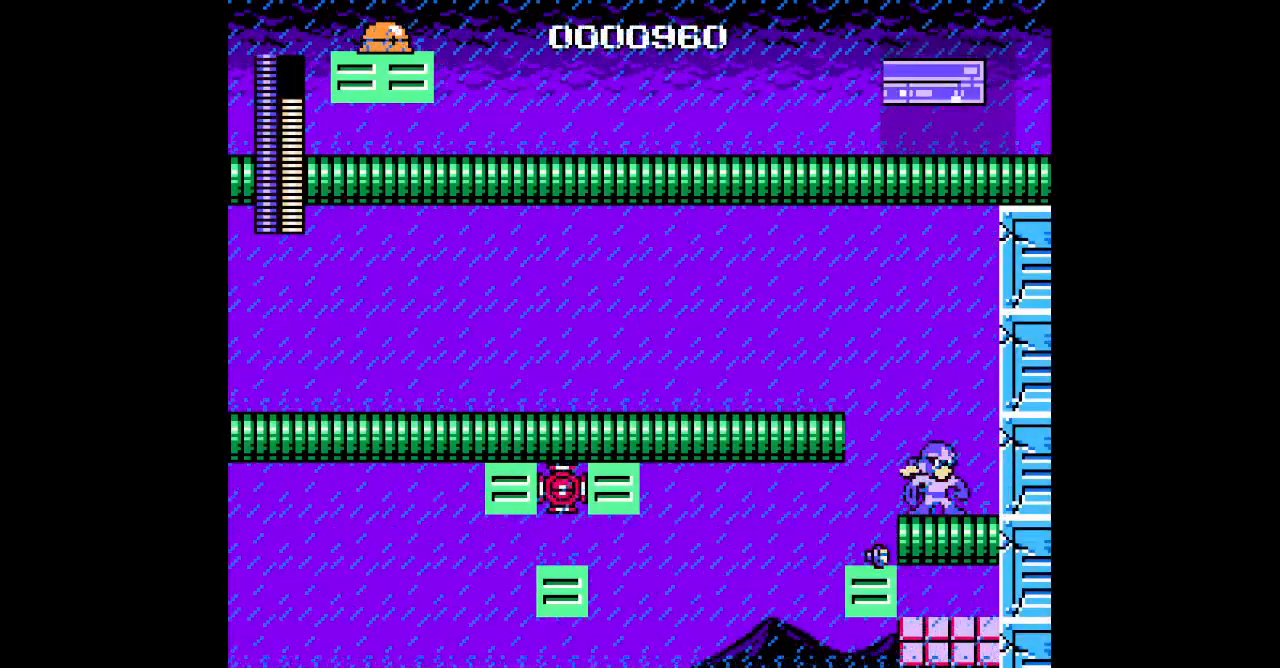
{"dt_ms": 500, "buttons": ["DPAD_RIGHT"], "events": [[417, "DPAD_RIGHT", "down"]]}
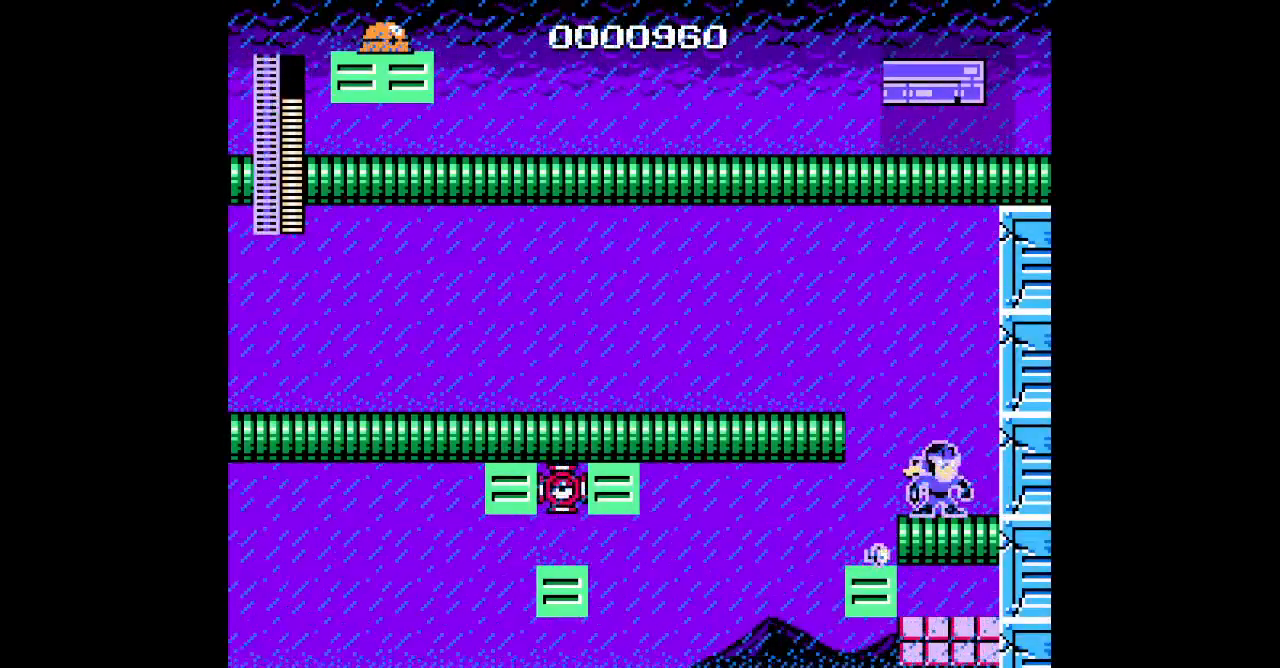
{"dt_ms": 500, "buttons": [], "events": [[467, "DPAD_RIGHT", "up"]]}
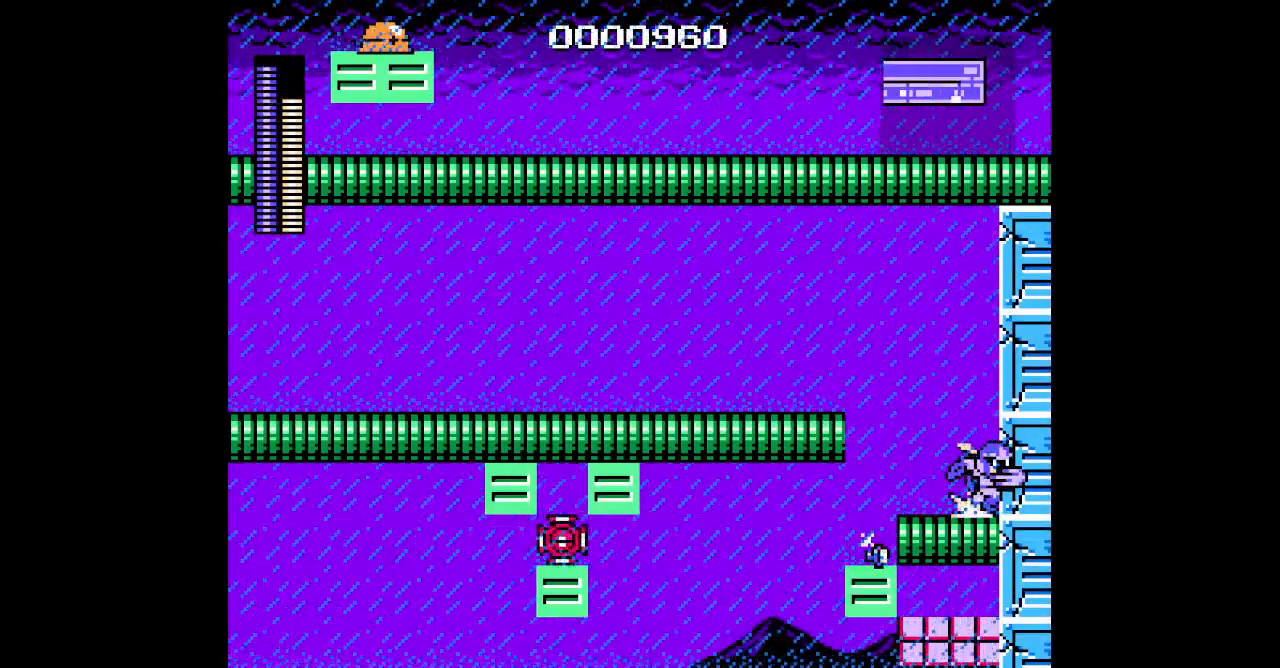
{"dt_ms": 1000, "buttons": []}
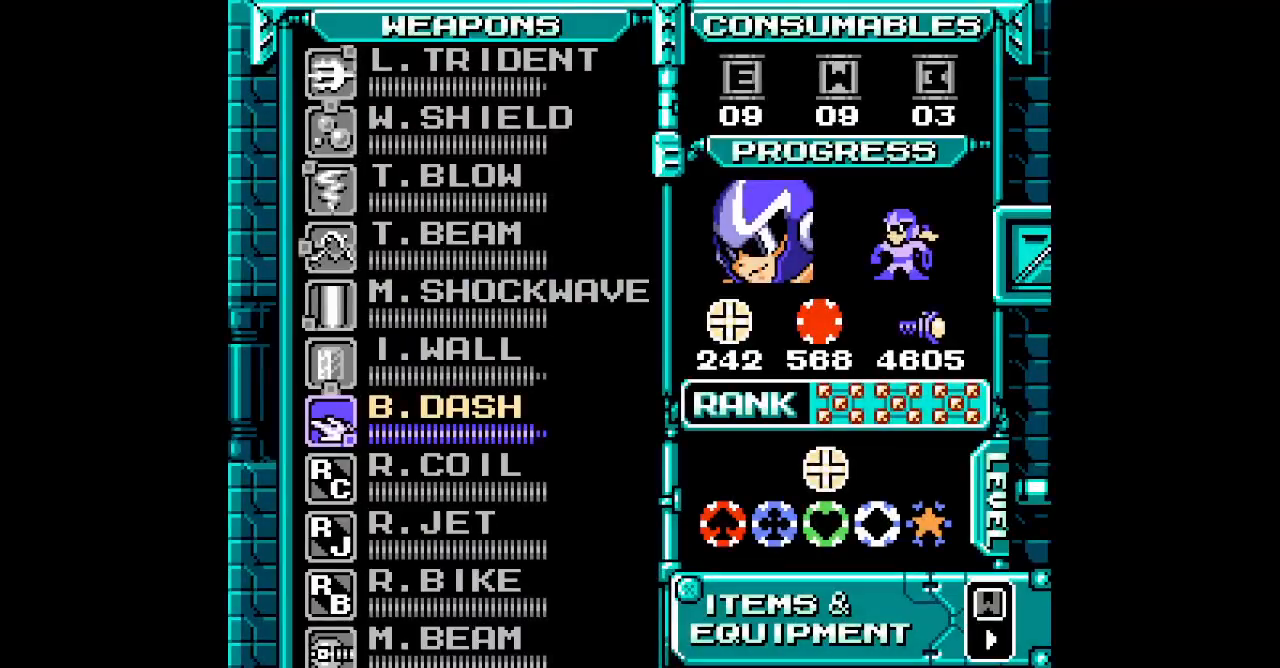
{"dt_ms": 500, "buttons": [], "events": [[217, "DPAD_UP", "down"], [283, "DPAD_UP", "up"], [367, "DPAD_UP", "down"], [433, "DPAD_UP", "up"]]}
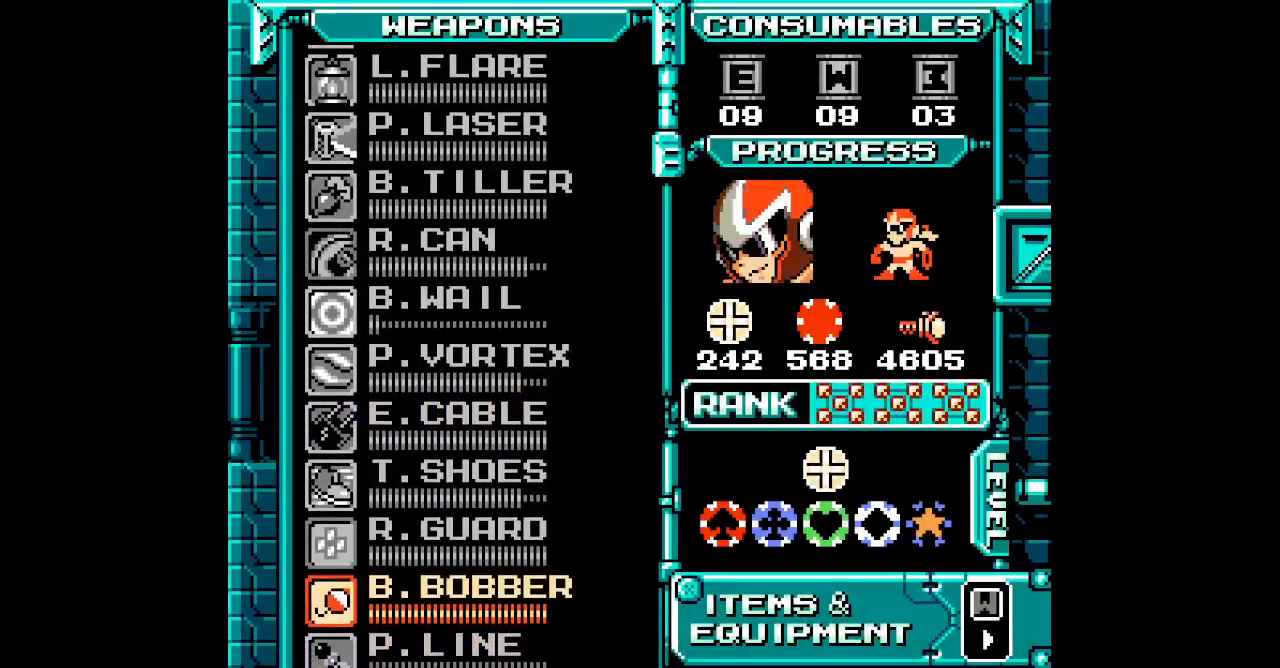
{"dt_ms": 500, "buttons": [], "events": [[17, "DPAD_UP", "down"], [100, "DPAD_UP", "up"], [183, "DPAD_UP", "down"], [233, "DPAD_UP", "up"], [317, "DPAD_UP", "down"], [367, "DPAD_UP", "up"]]}
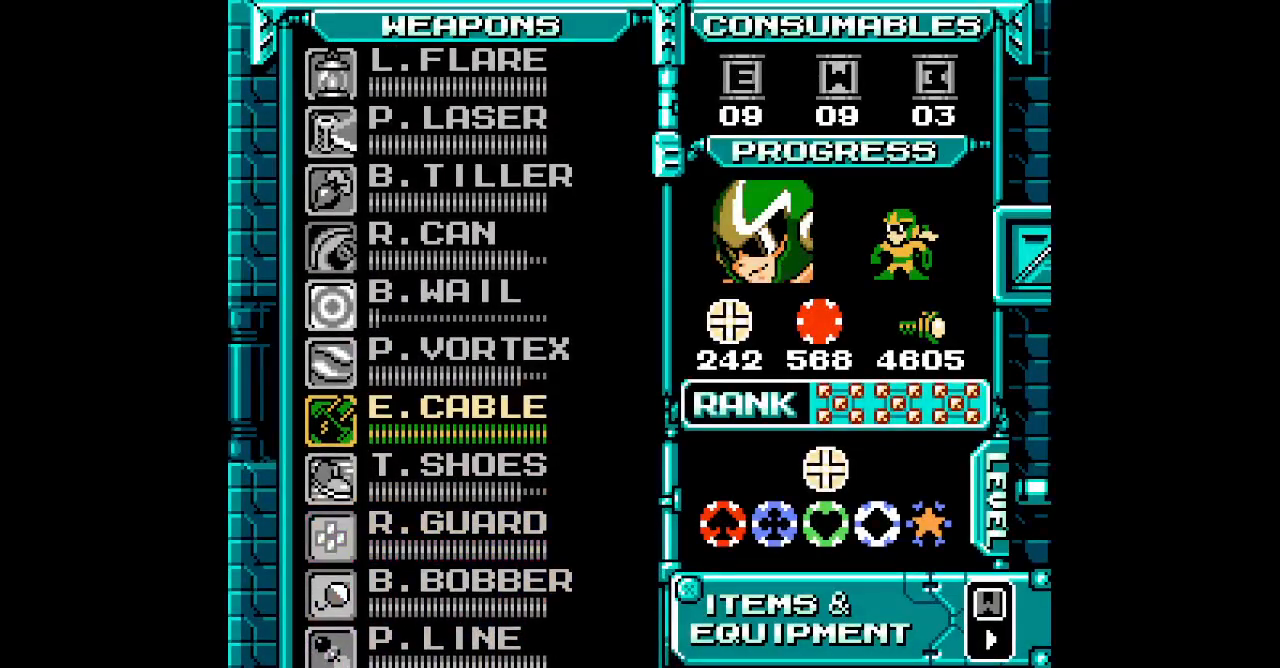
{"dt_ms": 1000, "buttons": []}
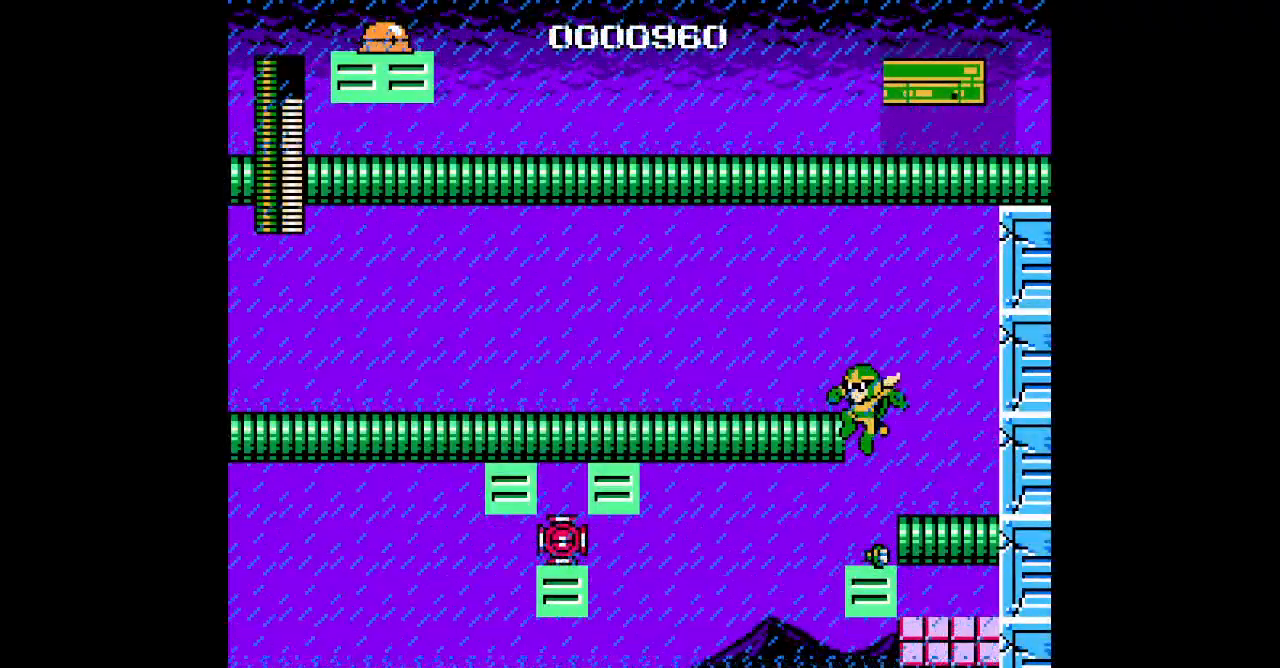
{"dt_ms": 500, "buttons": []}
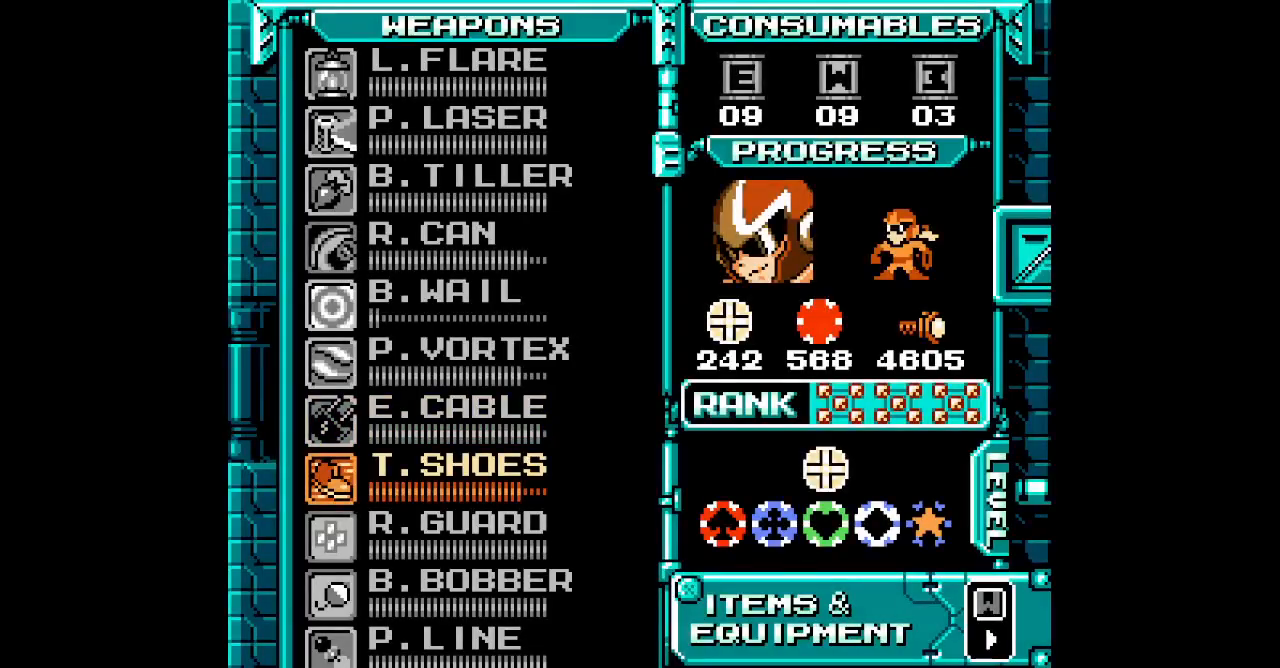
{"dt_ms": 500, "buttons": ["DPAD_LEFT"]}
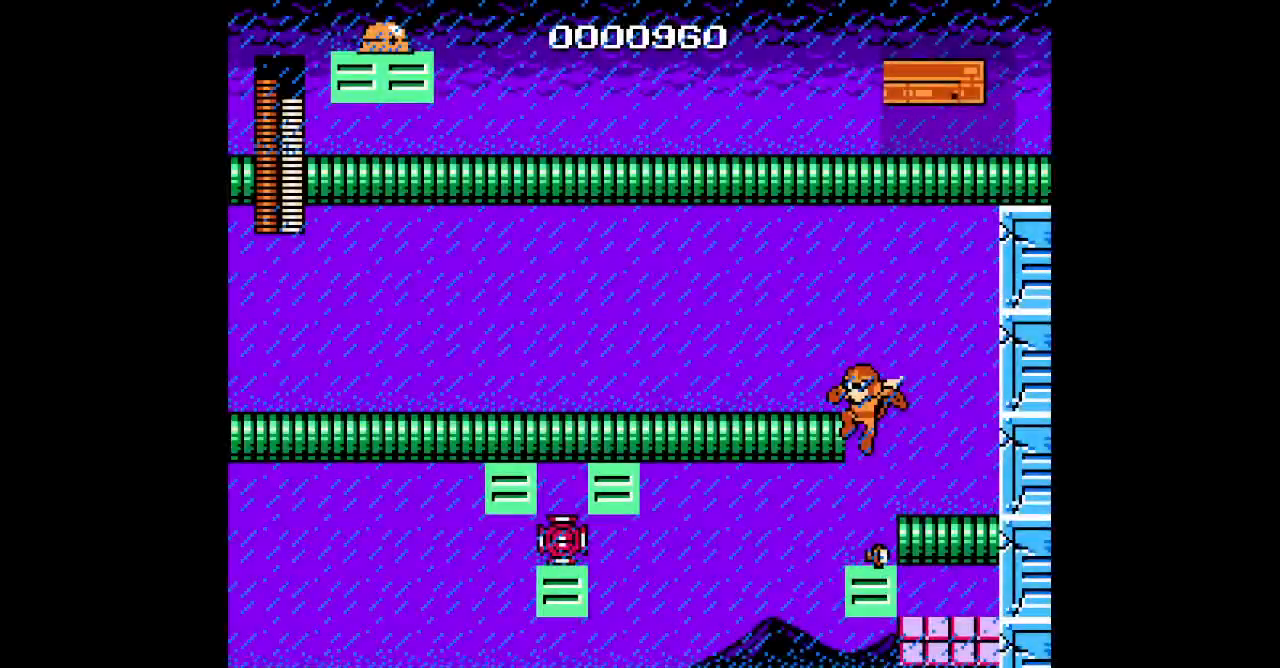
{"dt_ms": 500, "buttons": ["DPAD_LEFT"], "events": []}
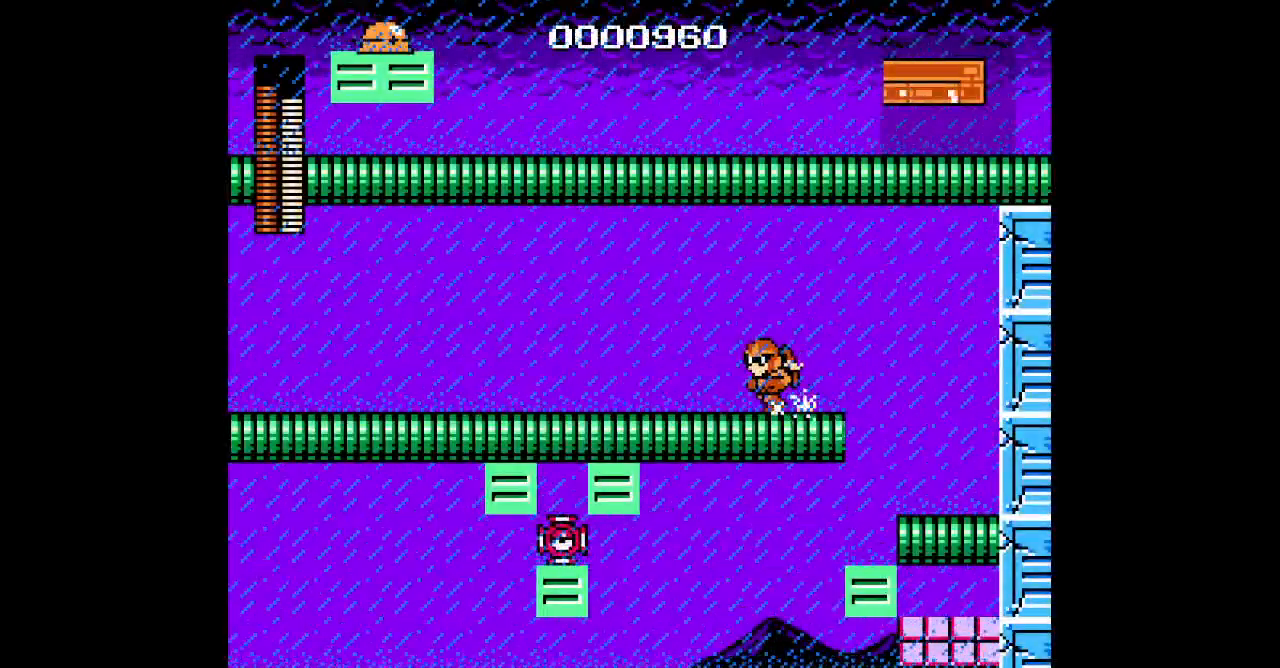
{"dt_ms": 500, "buttons": [], "events": [[100, "L1", "down"], [117, "R1", "down"], [183, "DPAD_LEFT", "up"], [250, "R1", "up"], [267, "L1", "up"]]}
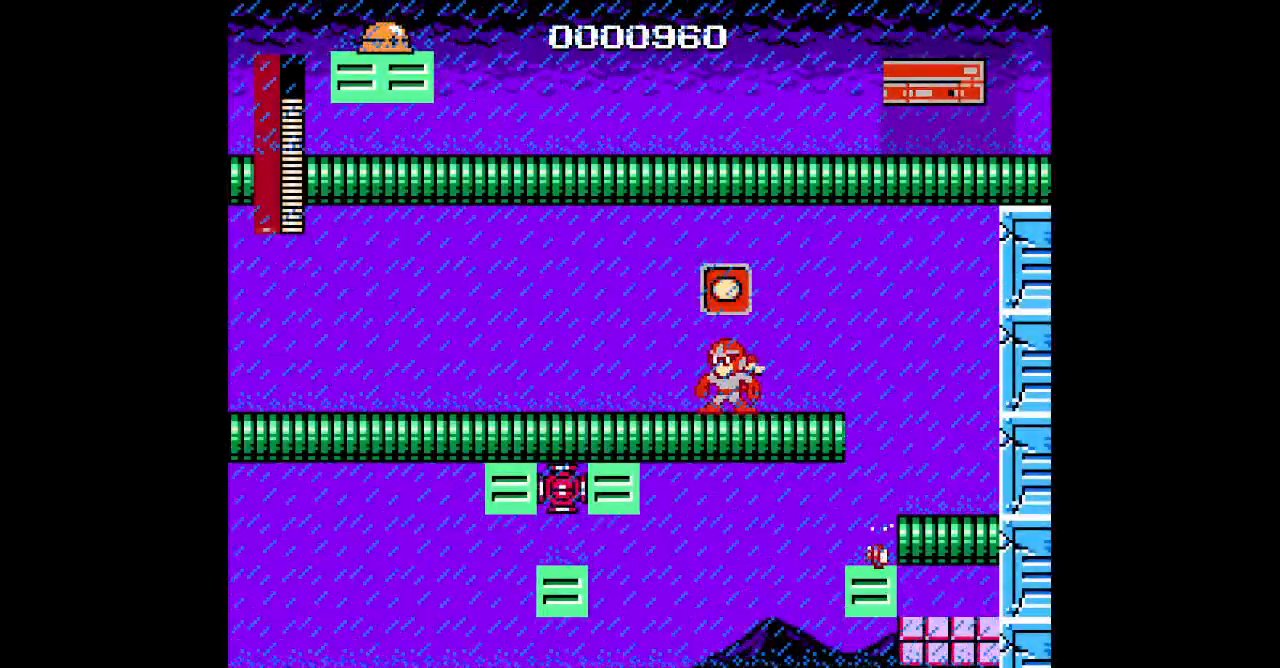
{"dt_ms": 500, "buttons": ["DPAD_LEFT"], "events": [[83, "DPAD_LEFT", "down"]]}
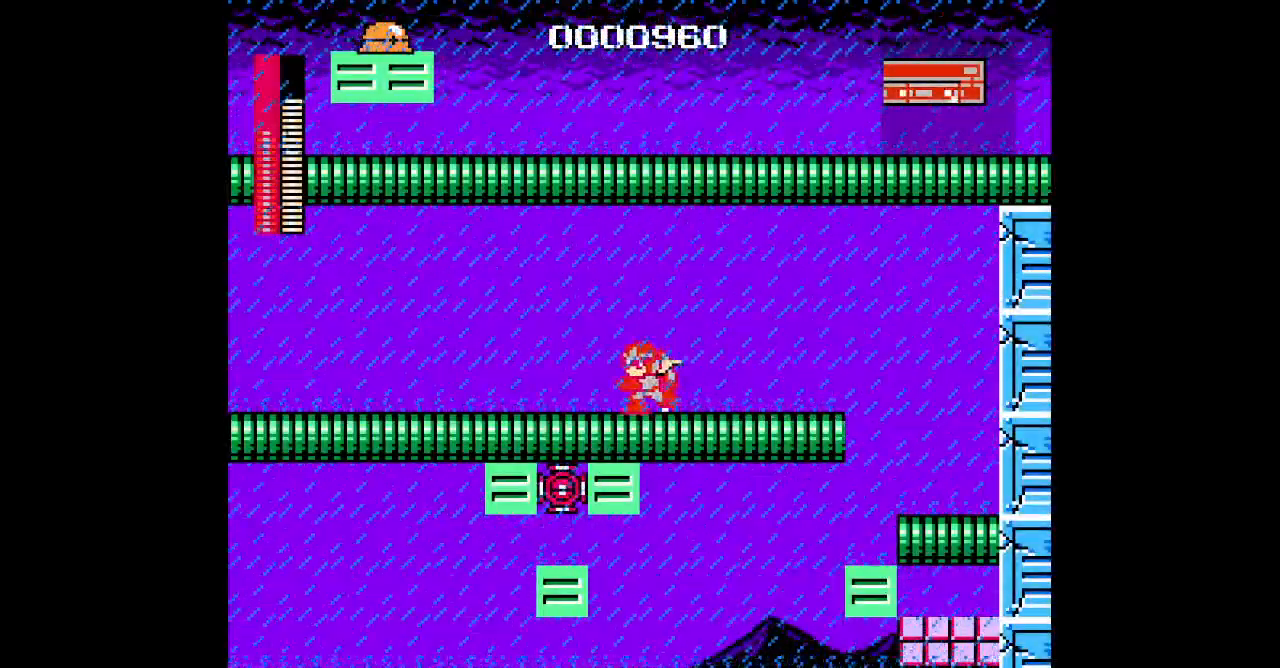
{"dt_ms": 500, "buttons": ["DPAD_LEFT"], "events": []}
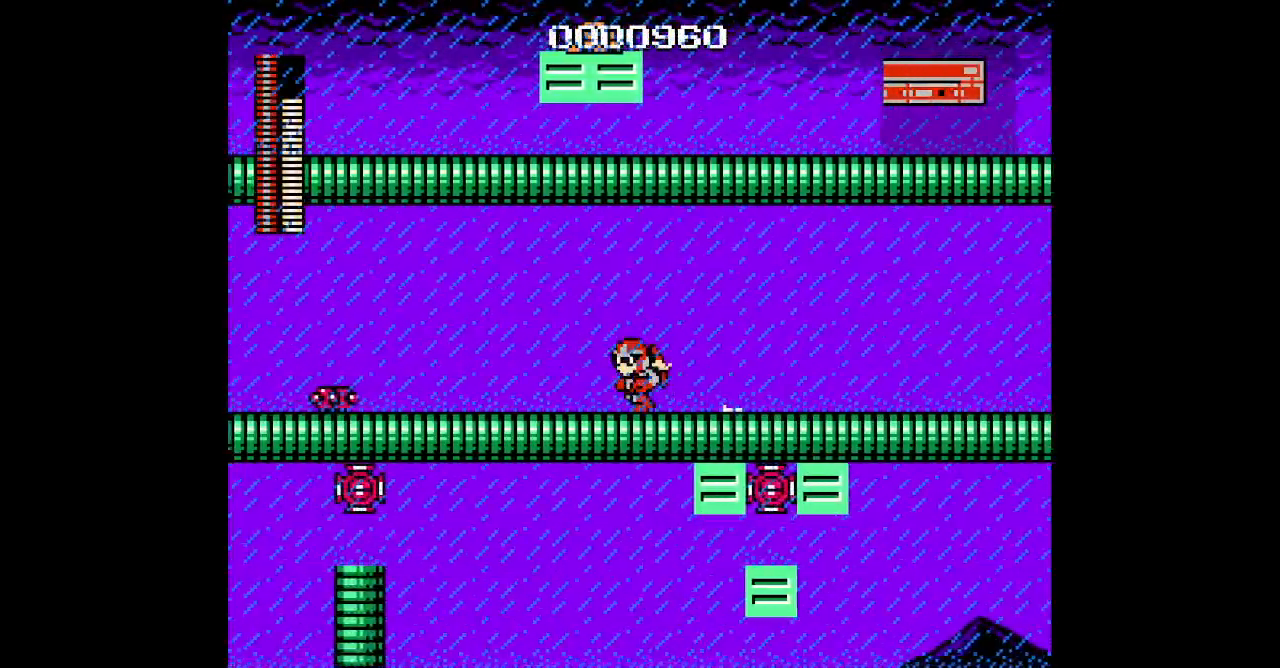
{"dt_ms": 500, "buttons": [], "events": [[333, "DPAD_LEFT", "up"]]}
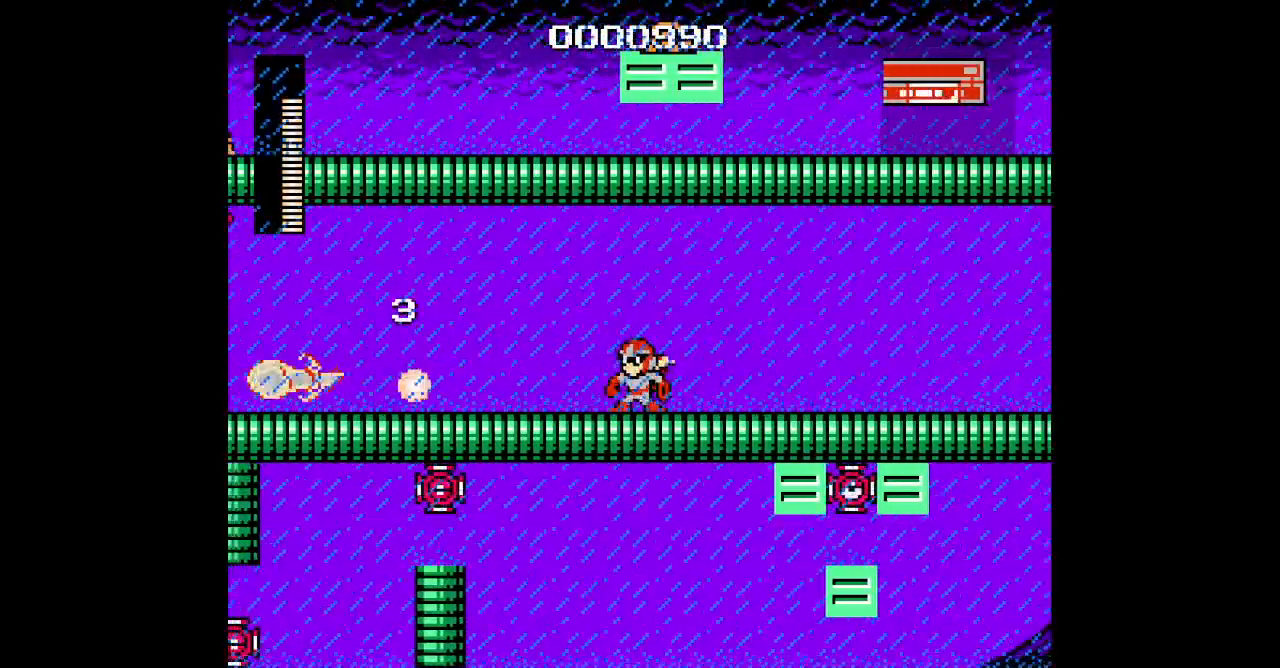
{"dt_ms": 500, "buttons": [], "events": []}
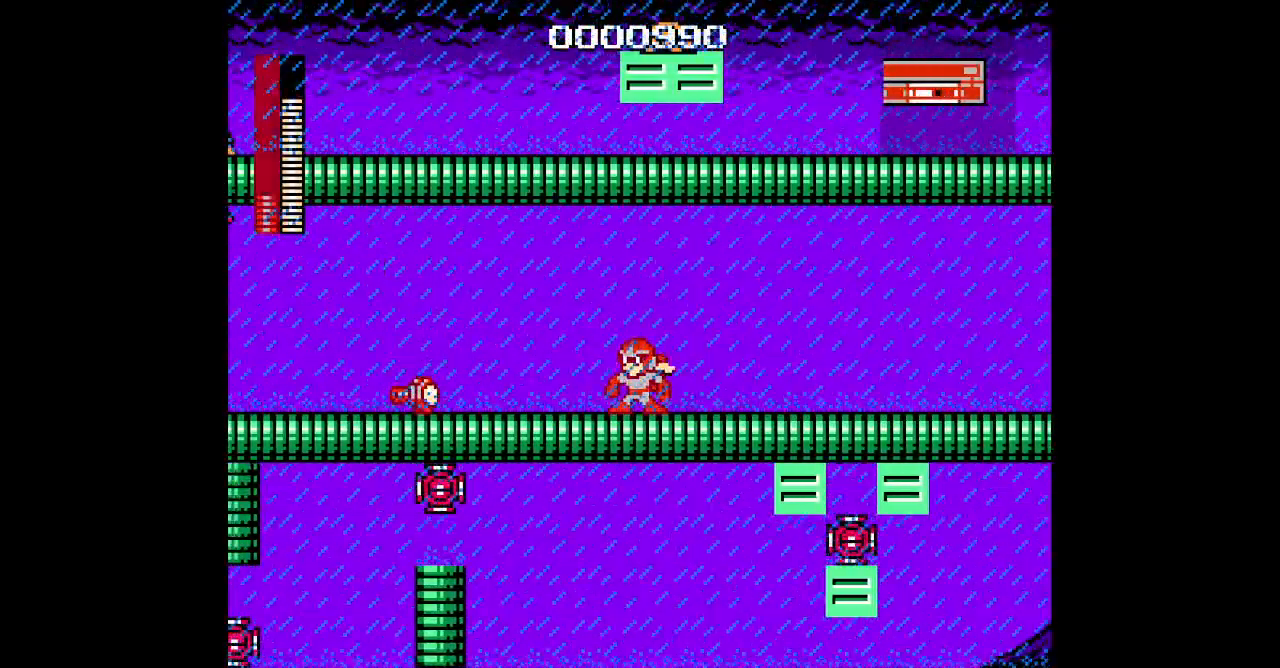
{"dt_ms": 500, "buttons": ["DPAD_LEFT"], "events": [[417, "DPAD_LEFT", "down"]]}
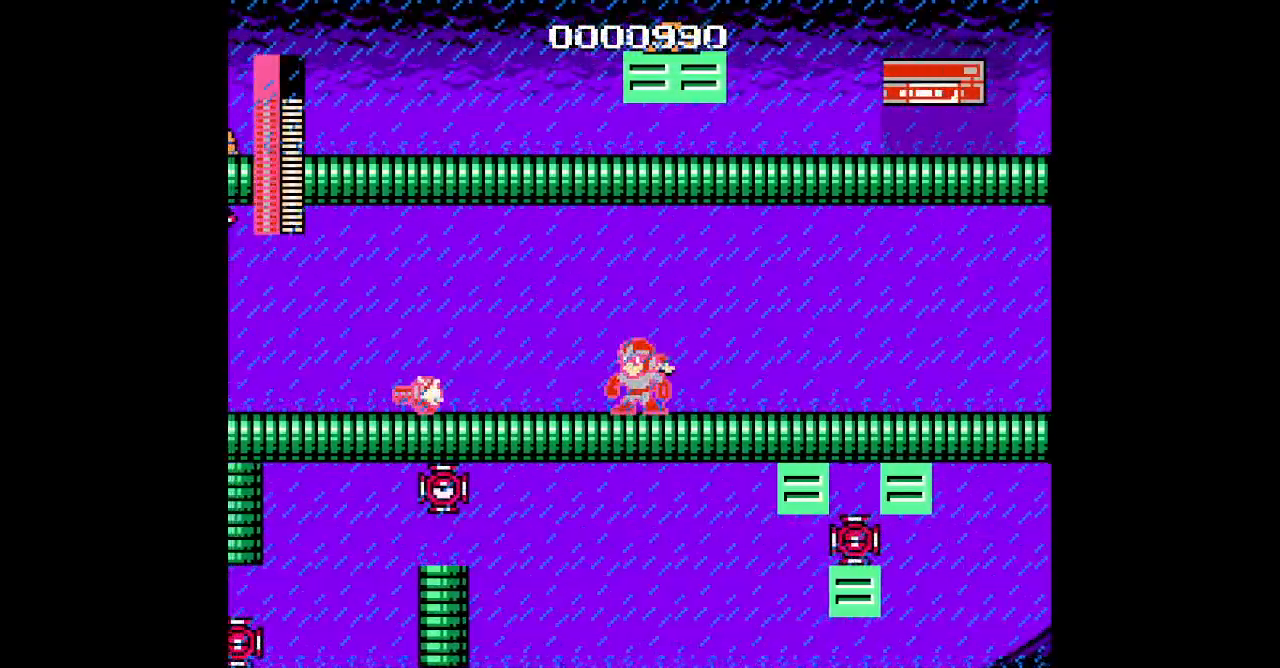
{"dt_ms": 500, "buttons": ["DPAD_LEFT"], "events": []}
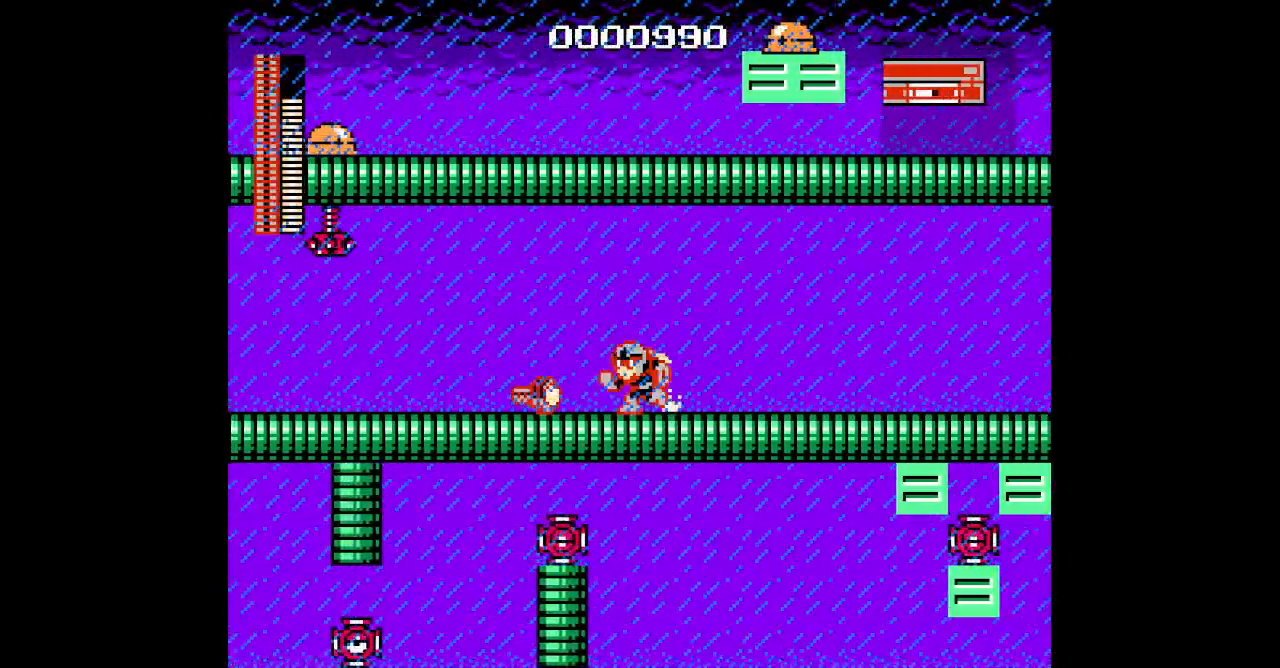
{"dt_ms": 500, "buttons": ["DPAD_LEFT"], "events": [[350, "DPAD_LEFT", "up"], [450, "DPAD_LEFT", "down"]]}
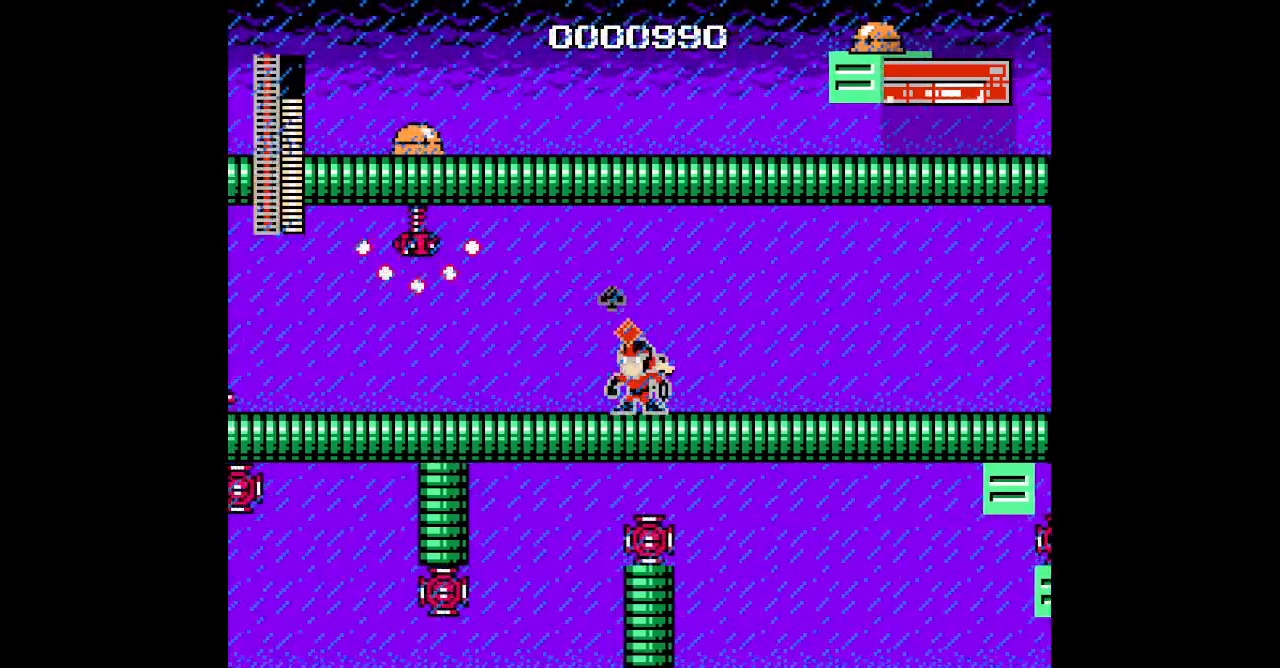
{"dt_ms": 500, "buttons": [], "events": [[33, "DPAD_LEFT", "up"]]}
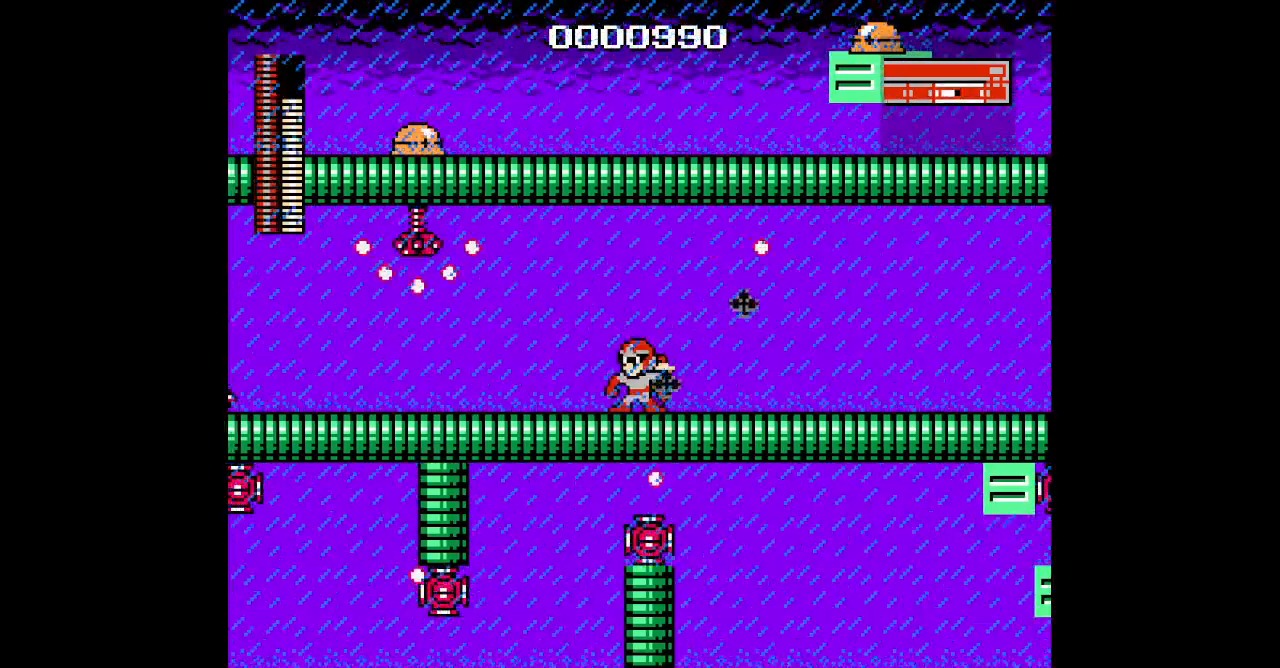
{"dt_ms": 500, "buttons": ["DPAD_LEFT"], "events": [[483, "DPAD_LEFT", "down"]]}
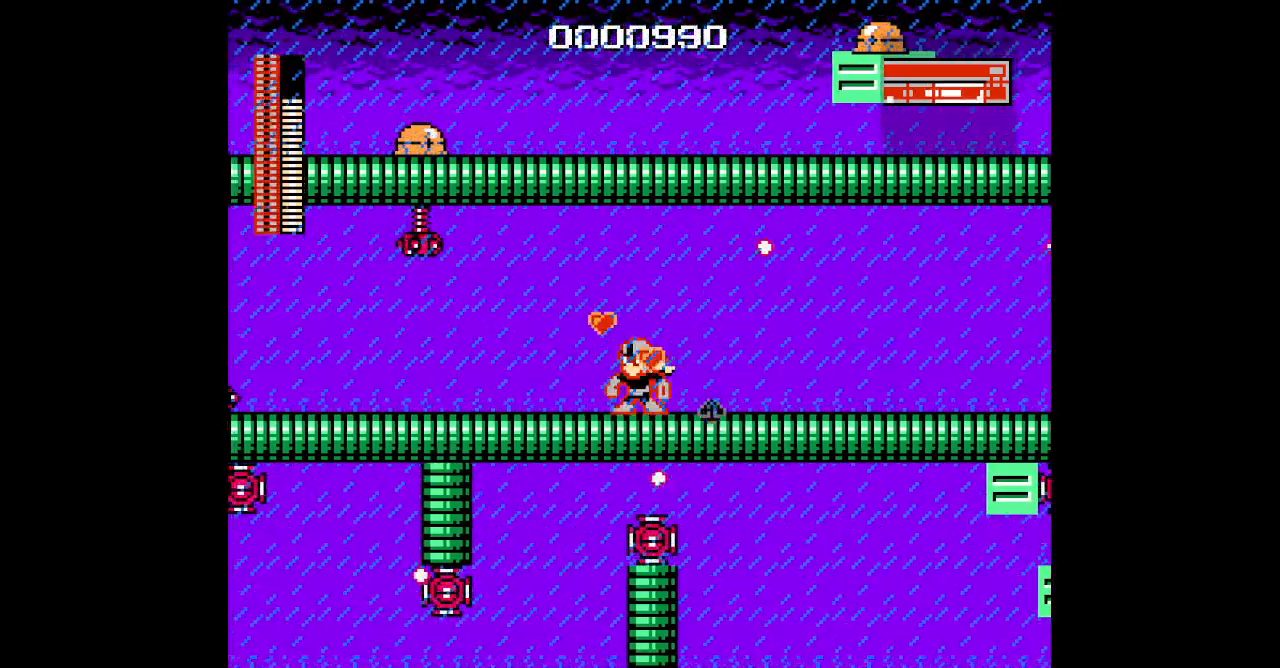
{"dt_ms": 500, "buttons": ["DPAD_LEFT"], "events": []}
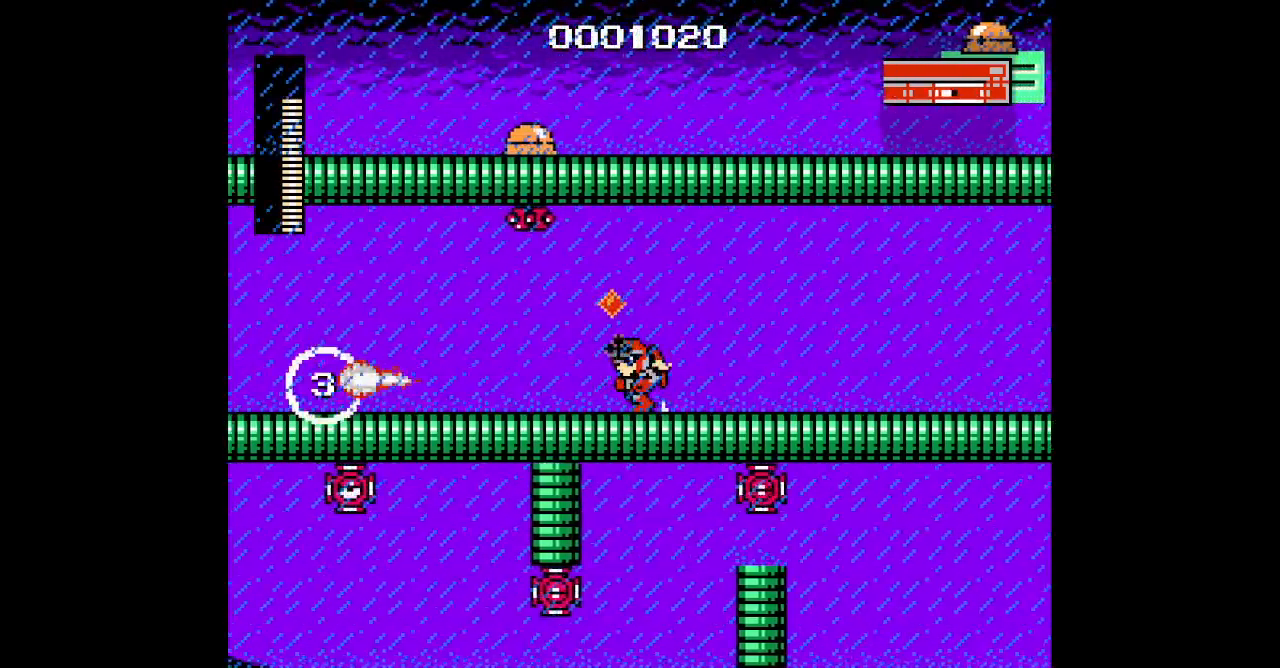
{"dt_ms": 500, "buttons": ["DPAD_LEFT"], "events": []}
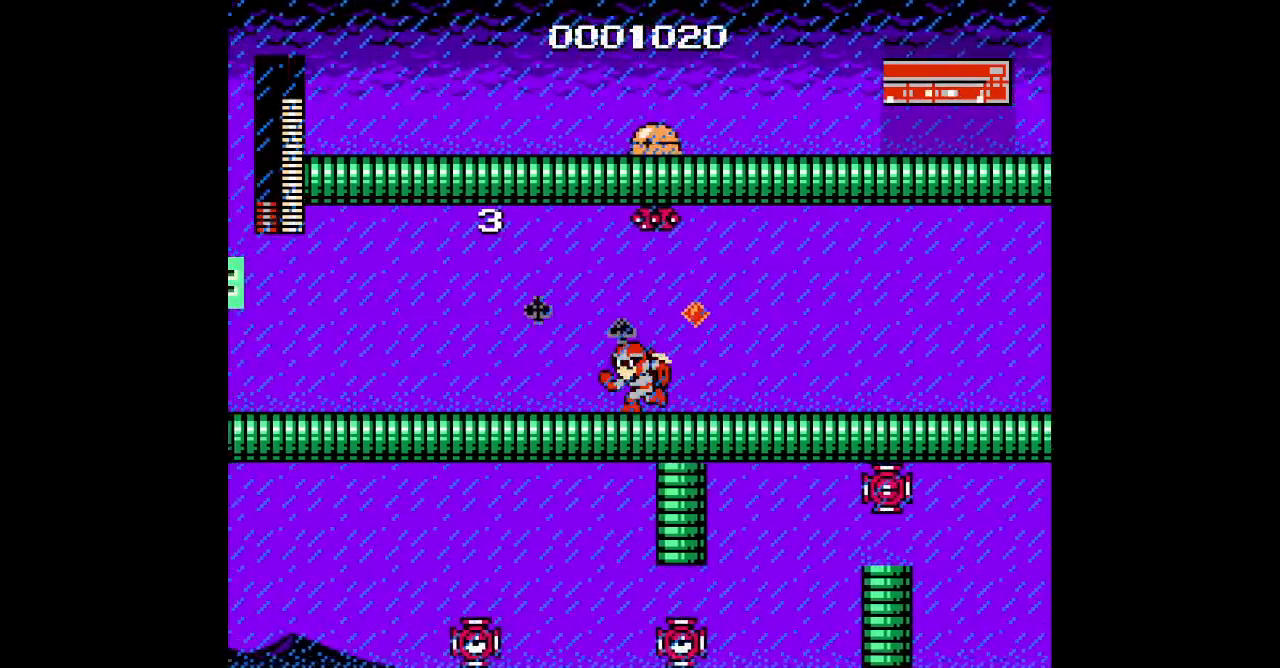
{"dt_ms": 500, "buttons": ["DPAD_LEFT"], "events": []}
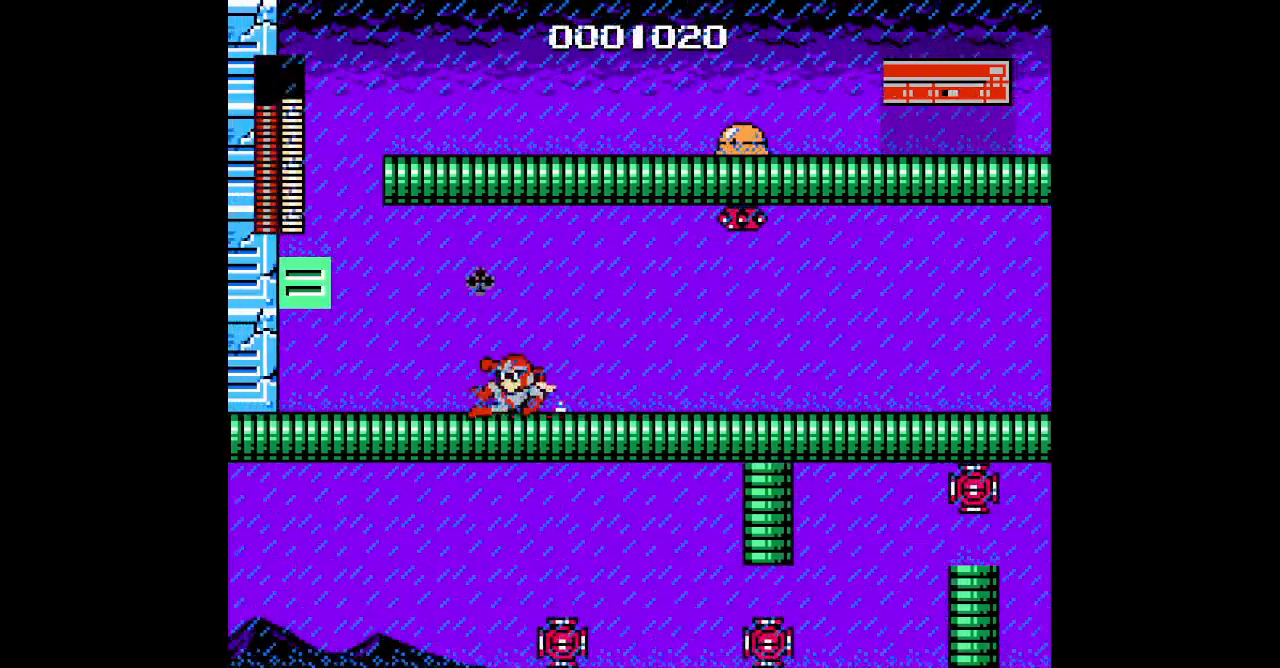
{"dt_ms": 500, "buttons": [], "events": [[433, "DPAD_LEFT", "up"]]}
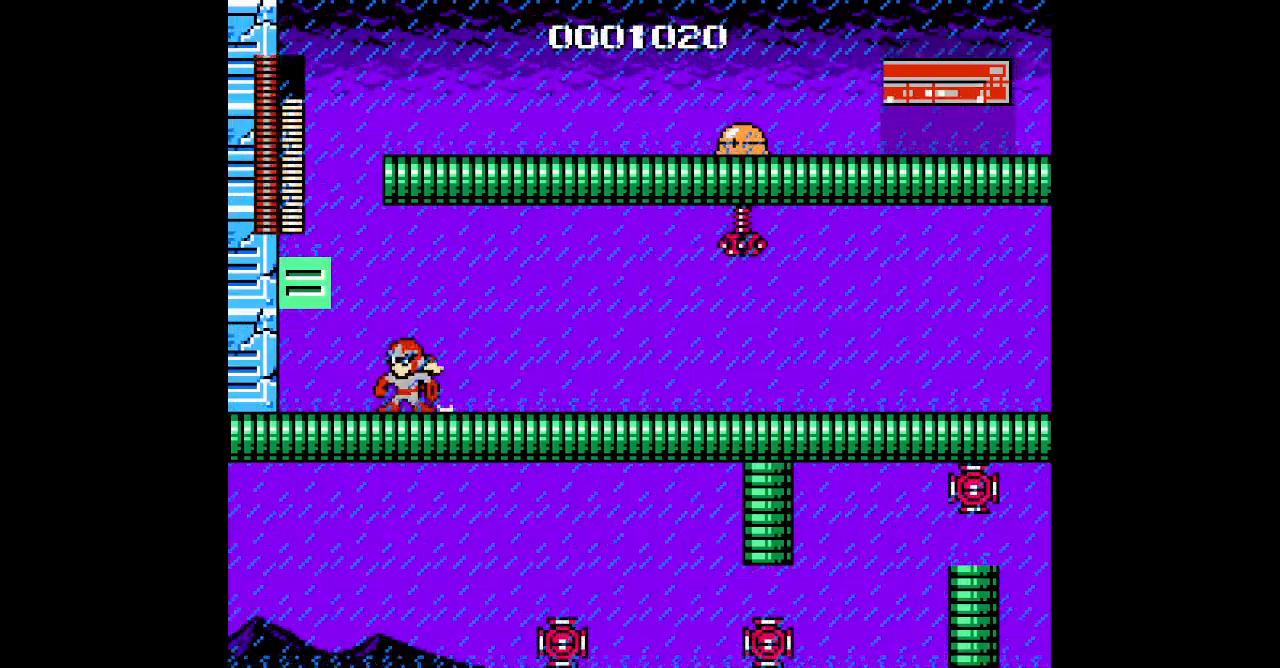
{"dt_ms": 1000, "buttons": ["DPAD_UP"]}
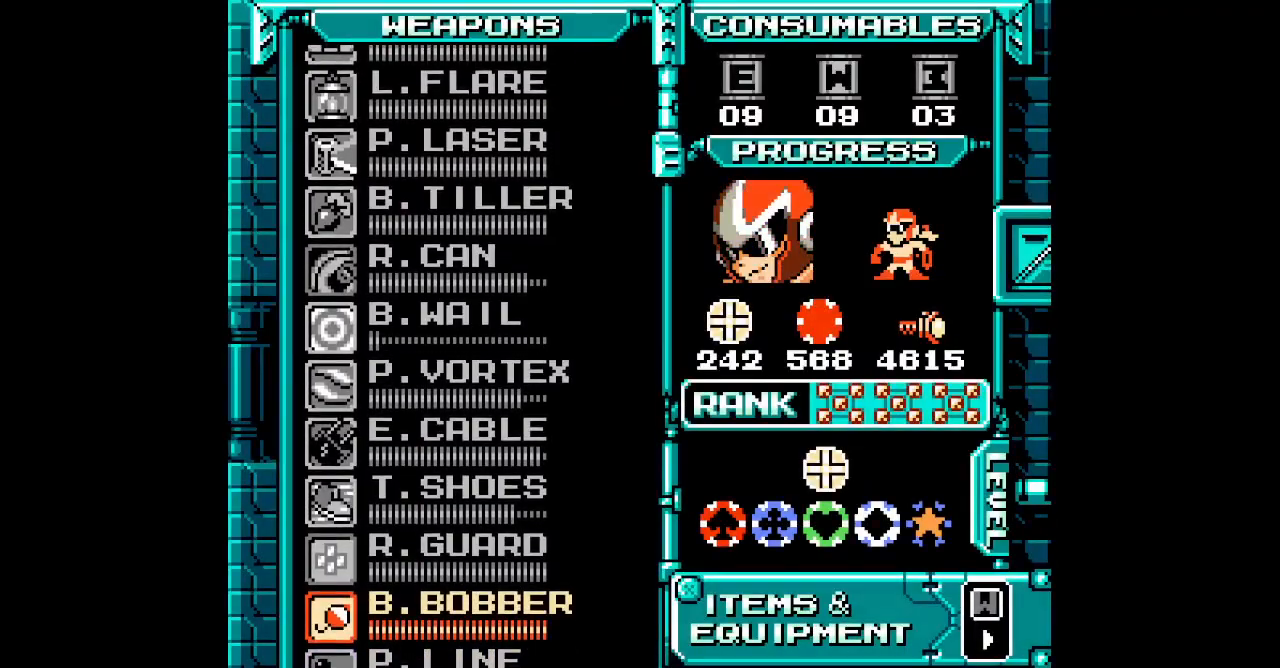
{"dt_ms": 500, "buttons": [], "events": [[67, "DPAD_UP", "up"], [150, "DPAD_UP", "down"], [200, "DPAD_UP", "up"], [283, "DPAD_UP", "down"], [383, "DPAD_UP", "up"]]}